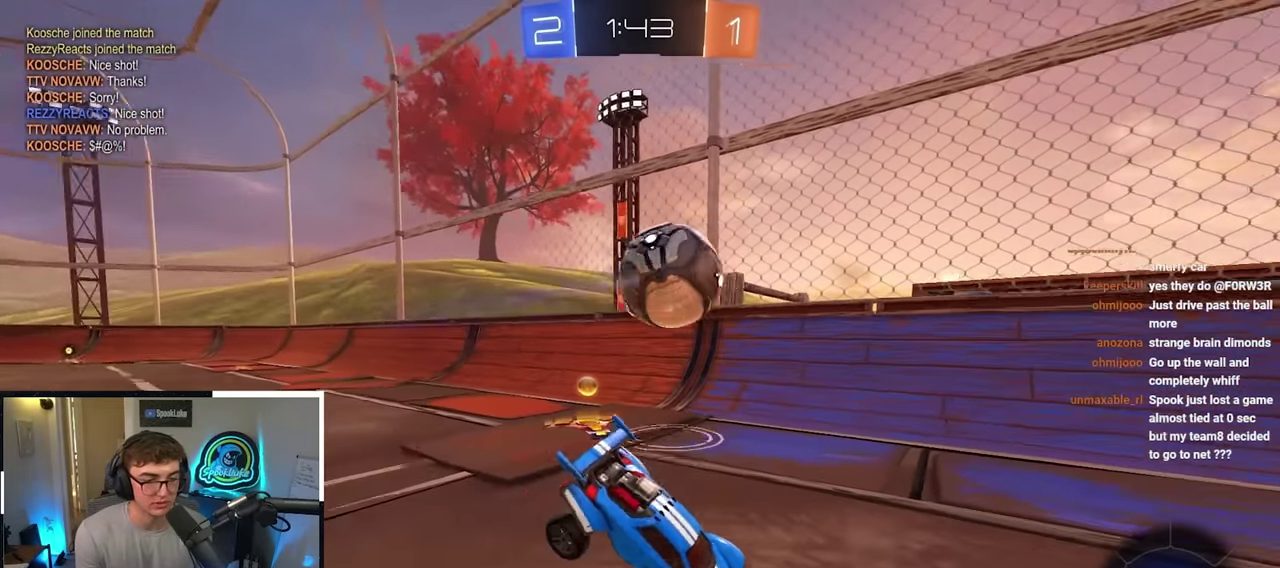
Gameplay with a controller (PlayStation layout); each line is a JSON object with the inputs held at the frame after it (dt_ms = milliseconds from this image to that frame). "events" lists button and stick changes between this image and that frame as [ms after this image, input, new state], when the widget could be followed in between.
{"dt_ms": 400, "buttons": [], "left_stick": "down-right", "right_stick": "center", "events": [[66, "left_stick", "right"], [116, "left_stick", "down-right"]]}
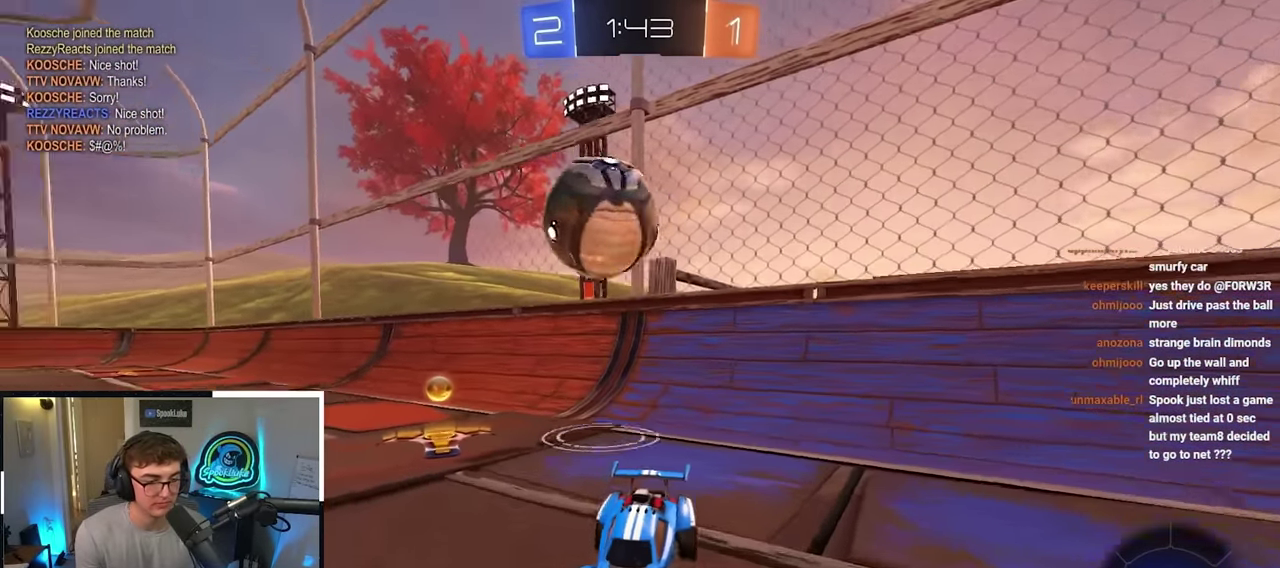
{"dt_ms": 600, "buttons": [], "left_stick": "up-right", "right_stick": "center", "events": [[150, "left_stick", "down"], [250, "R1", "down"], [533, "left_stick", "up-right"], [566, "R1", "up"]]}
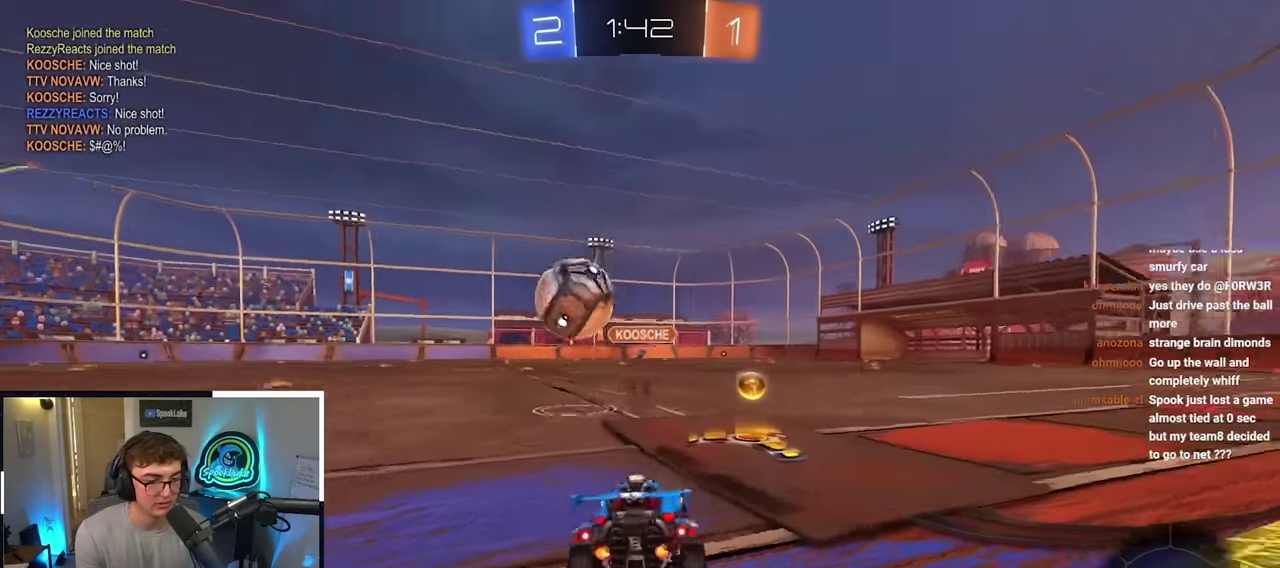
{"dt_ms": 300, "buttons": [], "left_stick": "up-right", "right_stick": "center", "events": []}
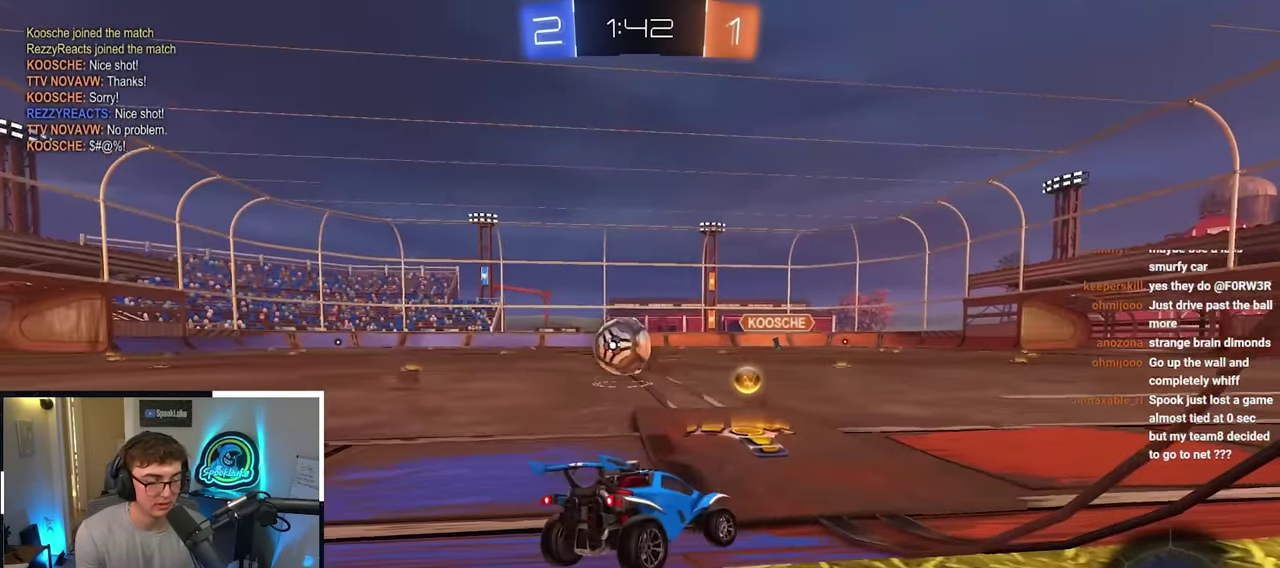
{"dt_ms": 700, "buttons": ["L2"], "left_stick": "up-right", "right_stick": "center", "events": [[16, "left_stick", "up"], [216, "left_stick", "up-right"], [366, "L2", "down"], [366, "left_stick", "up"], [683, "left_stick", "up-right"]]}
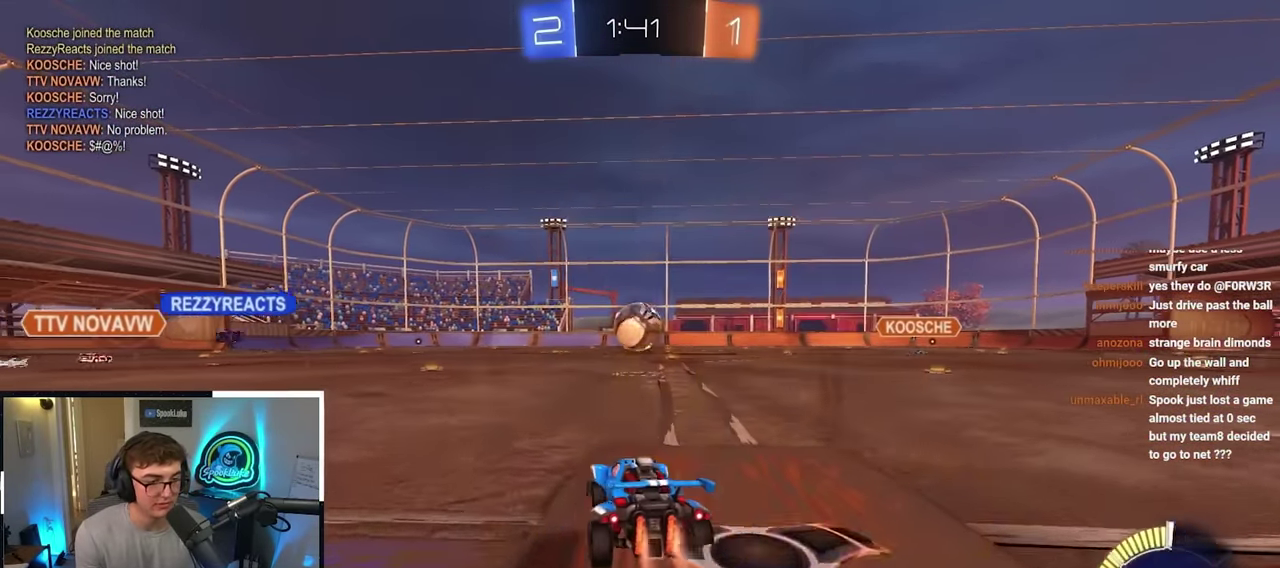
{"dt_ms": 500, "buttons": ["L2"], "left_stick": "up-right", "right_stick": "center", "events": [[50, "L2", "up"], [100, "L2", "down"]]}
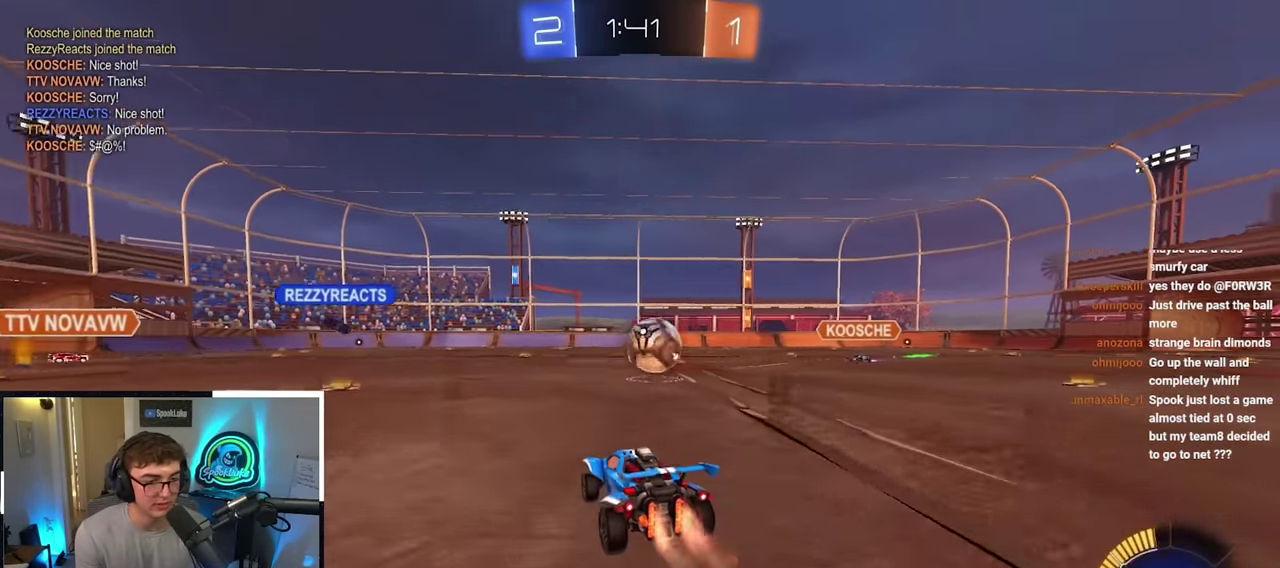
{"dt_ms": 300, "buttons": ["L2"], "left_stick": "up-right", "right_stick": "center", "events": []}
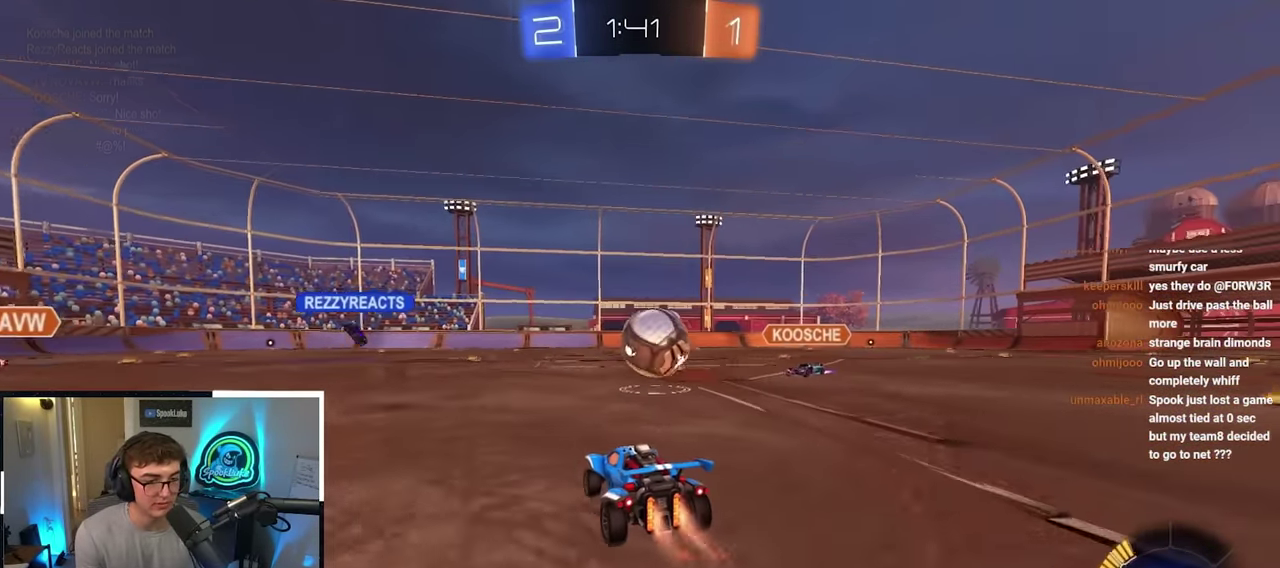
{"dt_ms": 800, "buttons": [], "left_stick": "down", "right_stick": "center", "events": [[333, "left_stick", "up"], [450, "L2", "up"], [616, "left_stick", "up-left"], [733, "left_stick", "down"]]}
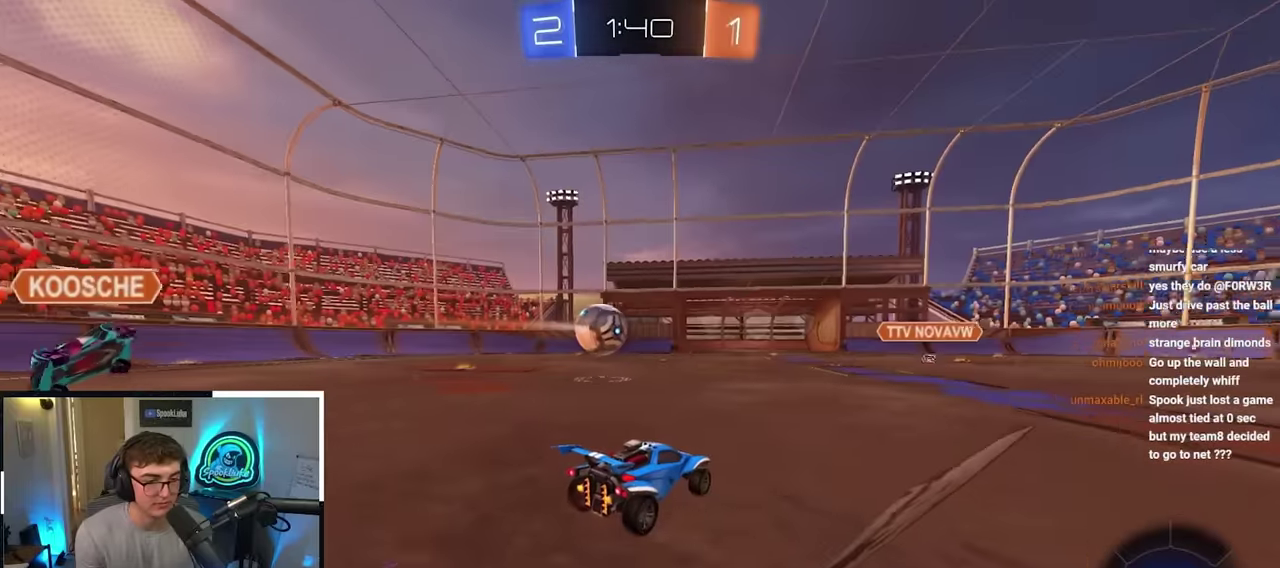
{"dt_ms": 400, "buttons": [], "left_stick": "center", "right_stick": "center"}
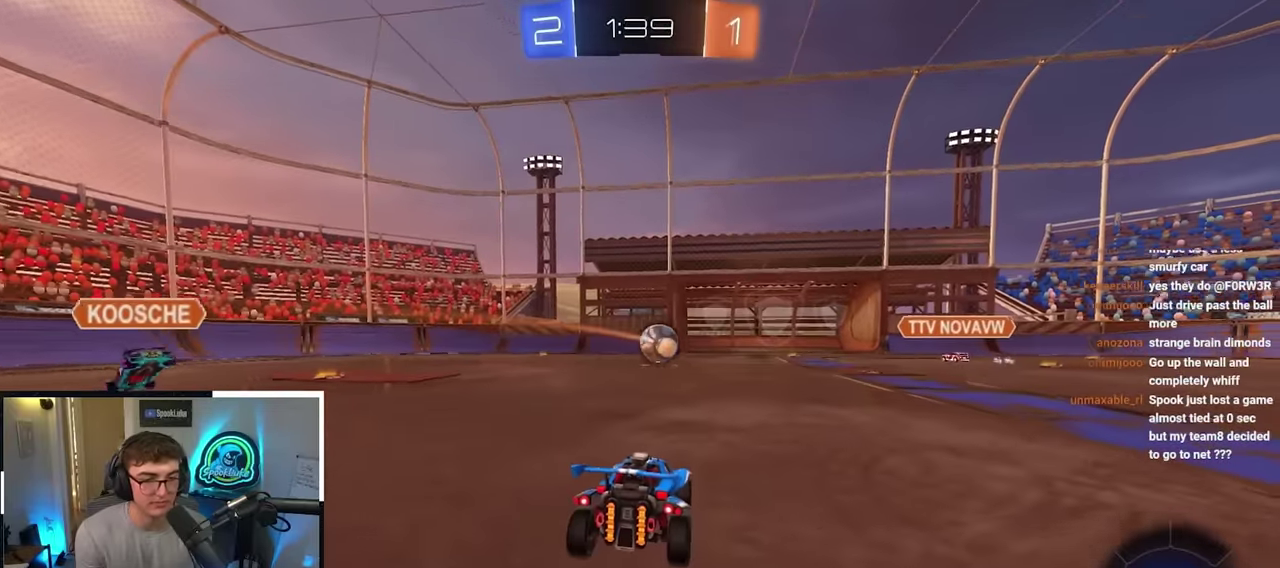
{"dt_ms": 500, "buttons": [], "left_stick": "center", "right_stick": "right", "events": [[100, "right_stick", "right"]]}
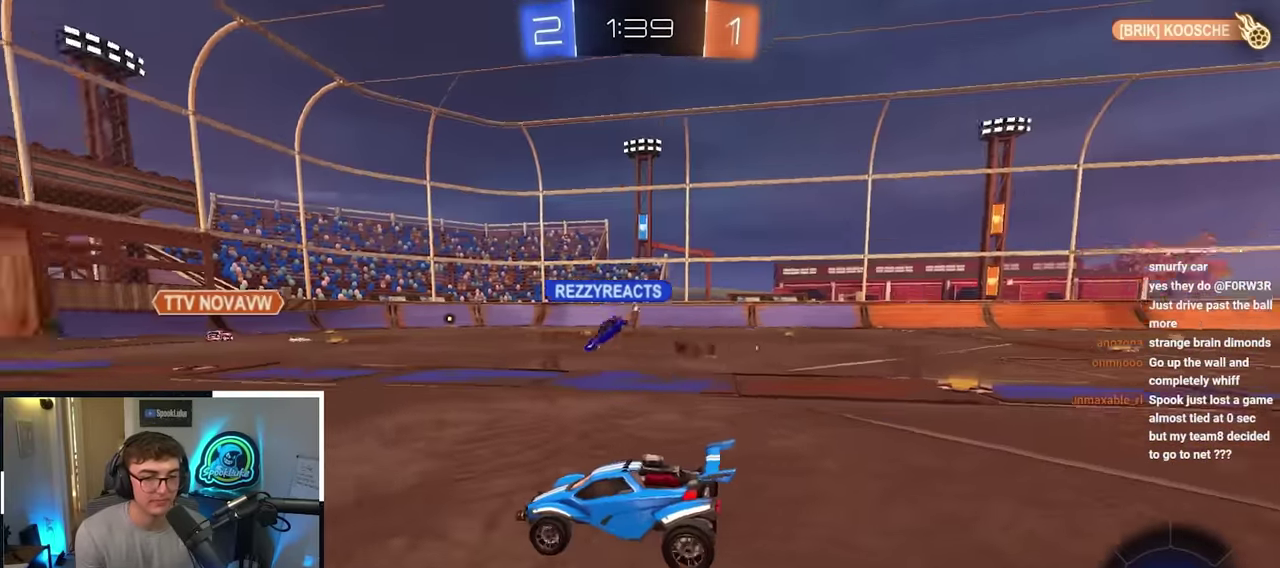
{"dt_ms": 500, "buttons": [], "left_stick": "center", "right_stick": "center", "events": [[433, "right_stick", "center"]]}
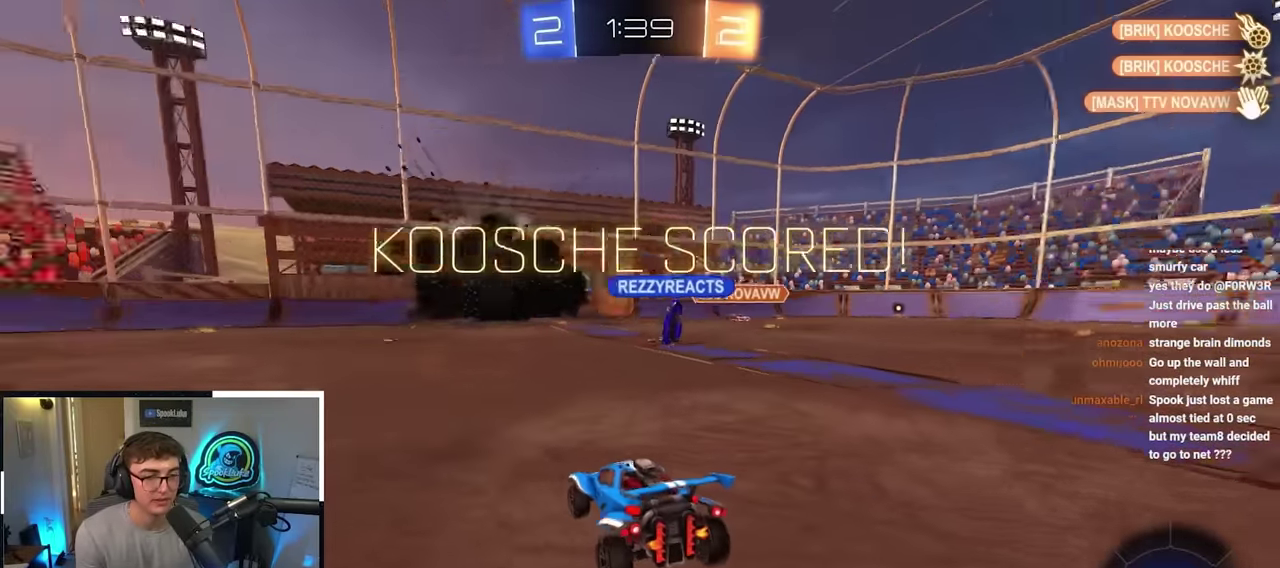
{"dt_ms": 600, "buttons": [], "left_stick": "up-right", "right_stick": "center"}
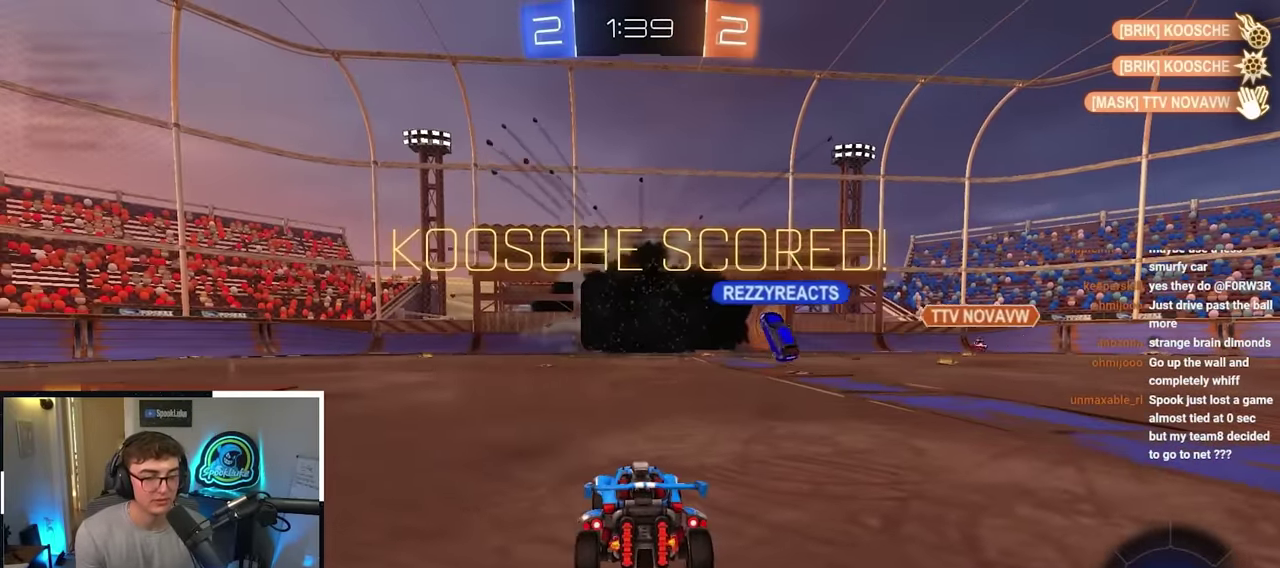
{"dt_ms": 400, "buttons": [], "left_stick": "center", "right_stick": "down-right"}
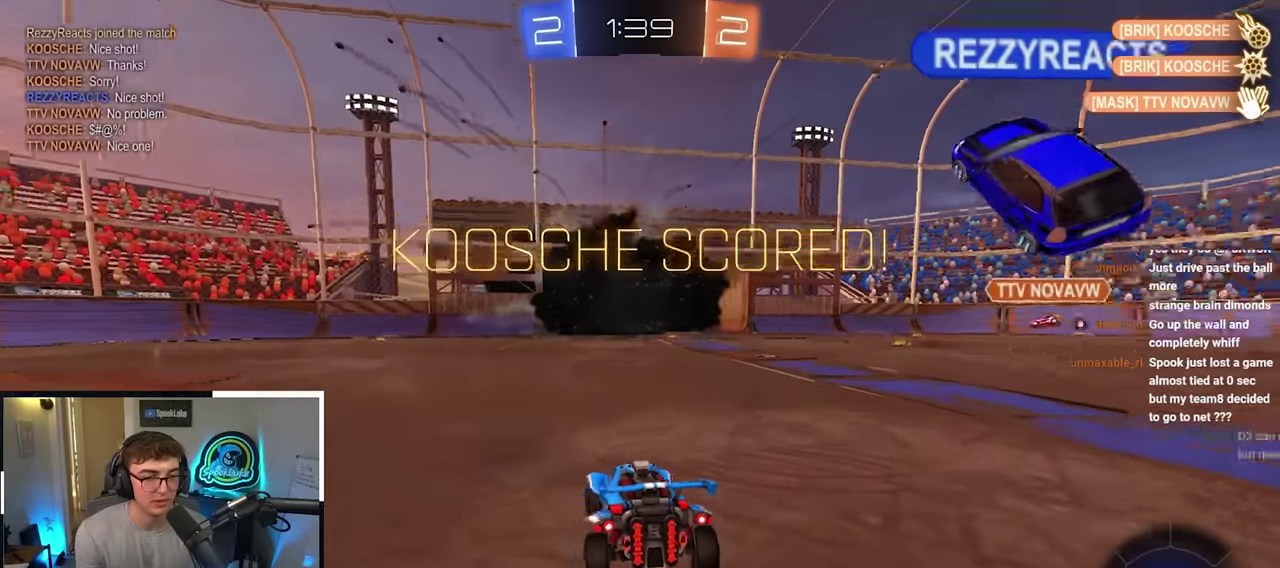
{"dt_ms": 700, "buttons": [], "left_stick": "center", "right_stick": "center", "events": [[116, "right_stick", "right"], [616, "right_stick", "center"]]}
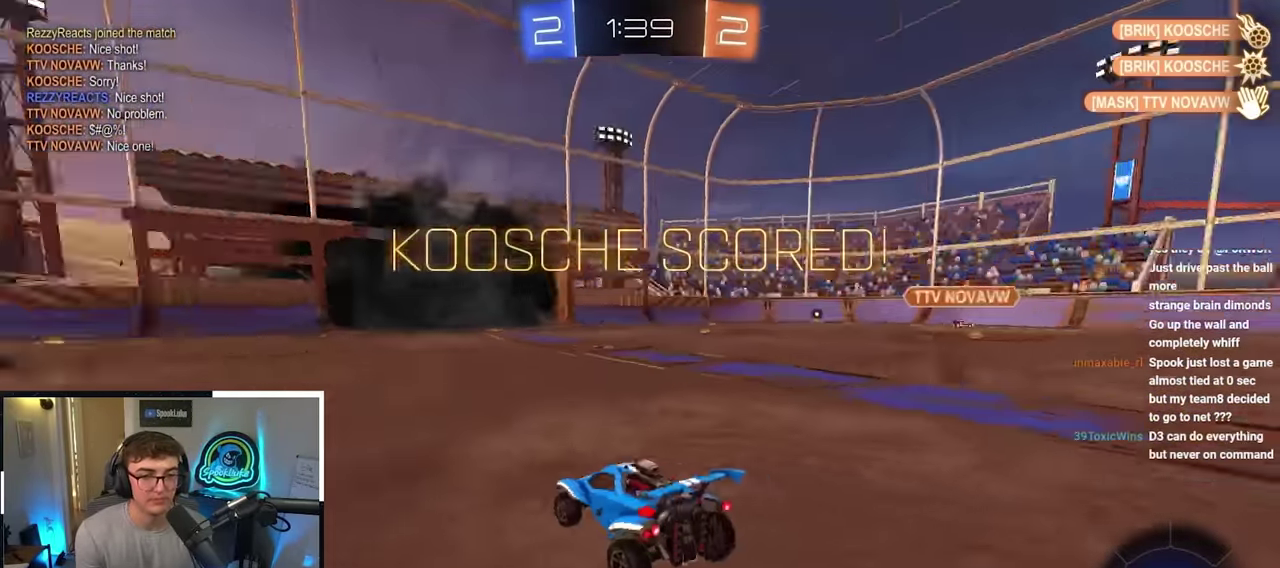
{"dt_ms": 300, "buttons": [], "left_stick": "center", "right_stick": "center"}
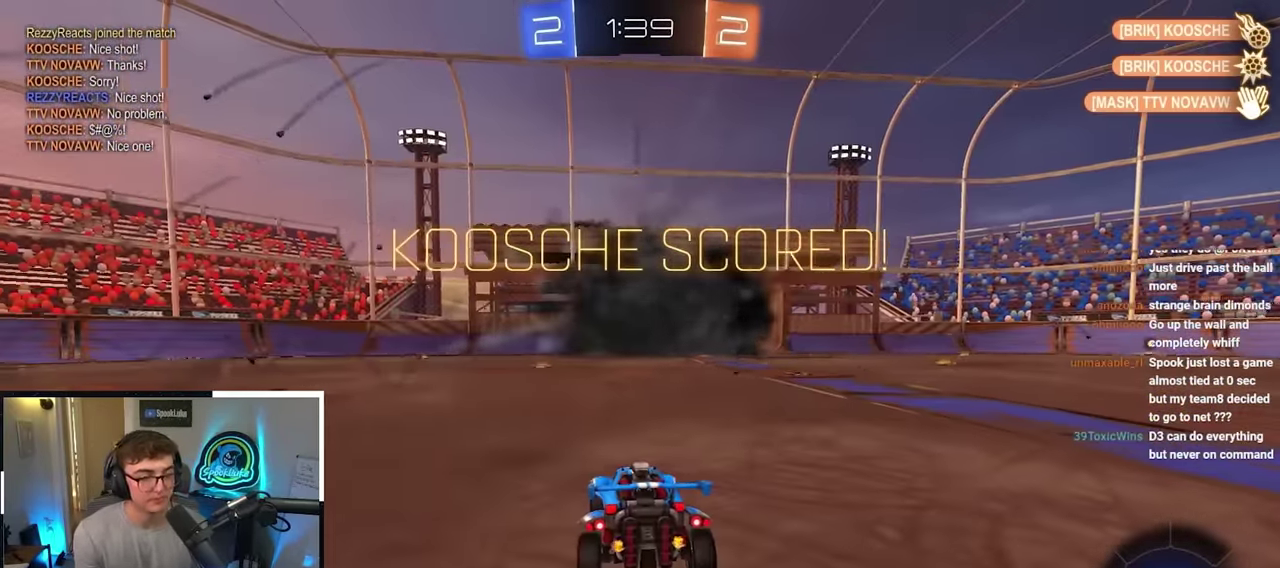
{"dt_ms": 500, "buttons": [], "left_stick": "center", "right_stick": "left", "events": [[250, "right_stick", "left"]]}
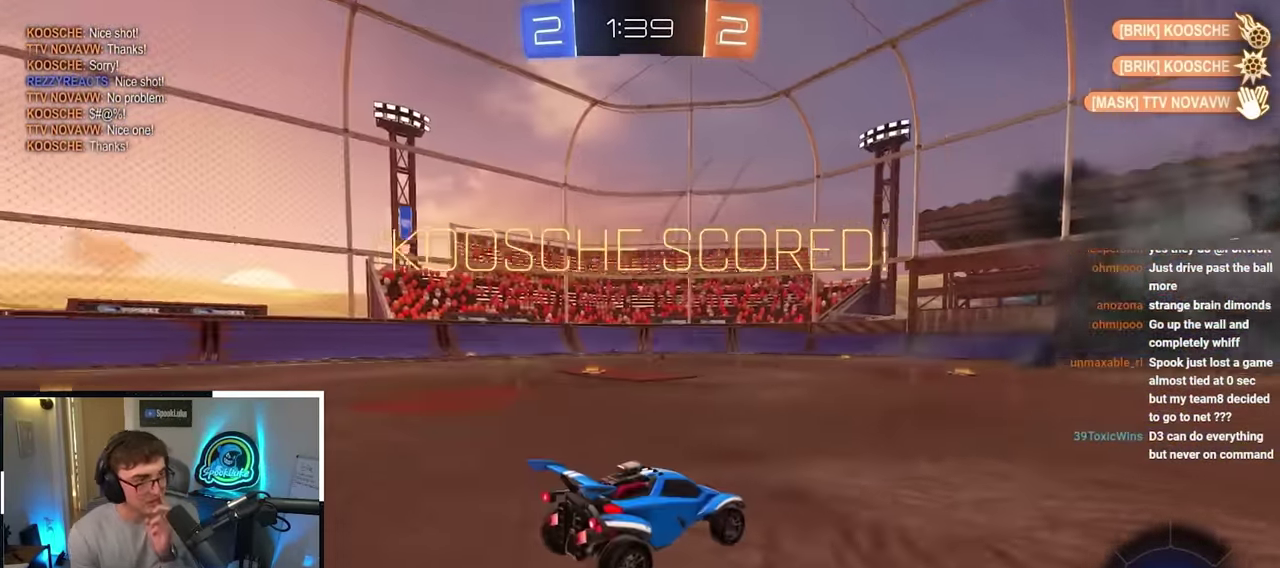
{"dt_ms": 500, "buttons": [], "left_stick": "center", "right_stick": "center", "events": [[33, "left_stick", "up"], [33, "right_stick", "center"], [83, "left_stick", "center"], [133, "TRIANGLE", "down"], [250, "TRIANGLE", "up"]]}
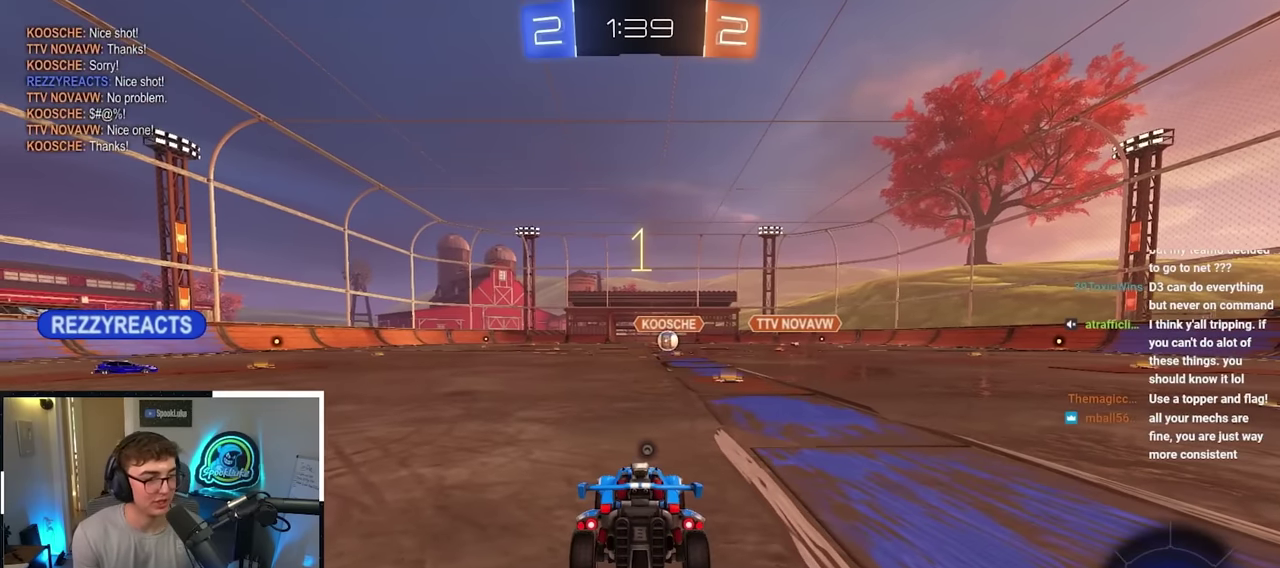
{"dt_ms": 500, "buttons": [], "left_stick": "up-right", "right_stick": "center"}
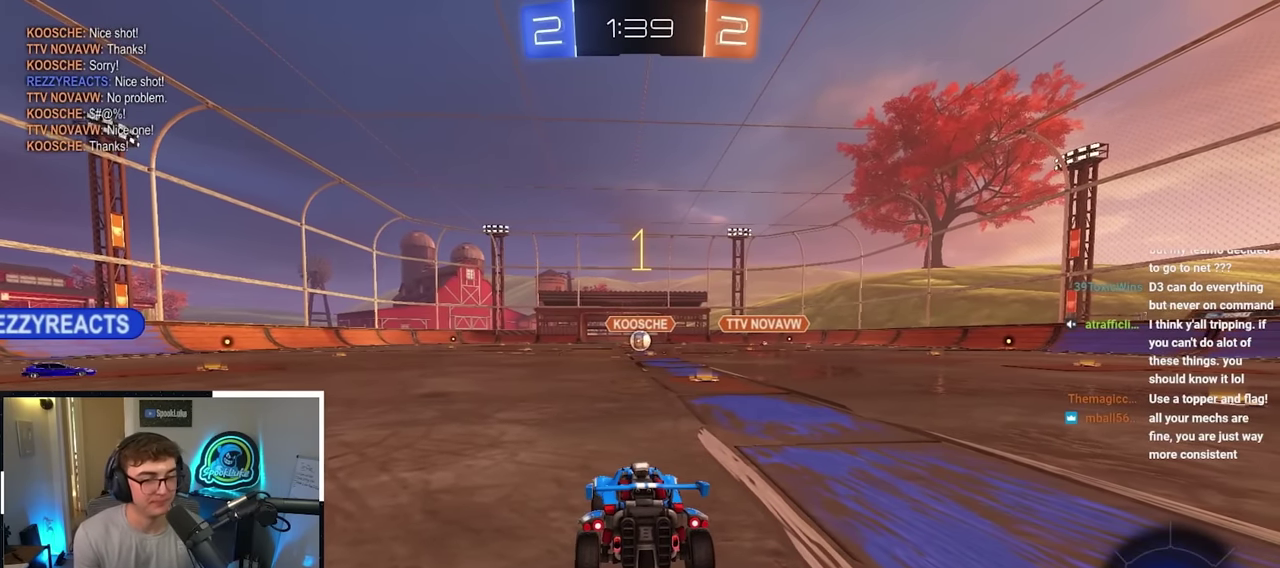
{"dt_ms": 500, "buttons": [], "left_stick": "up-right", "right_stick": "center", "events": []}
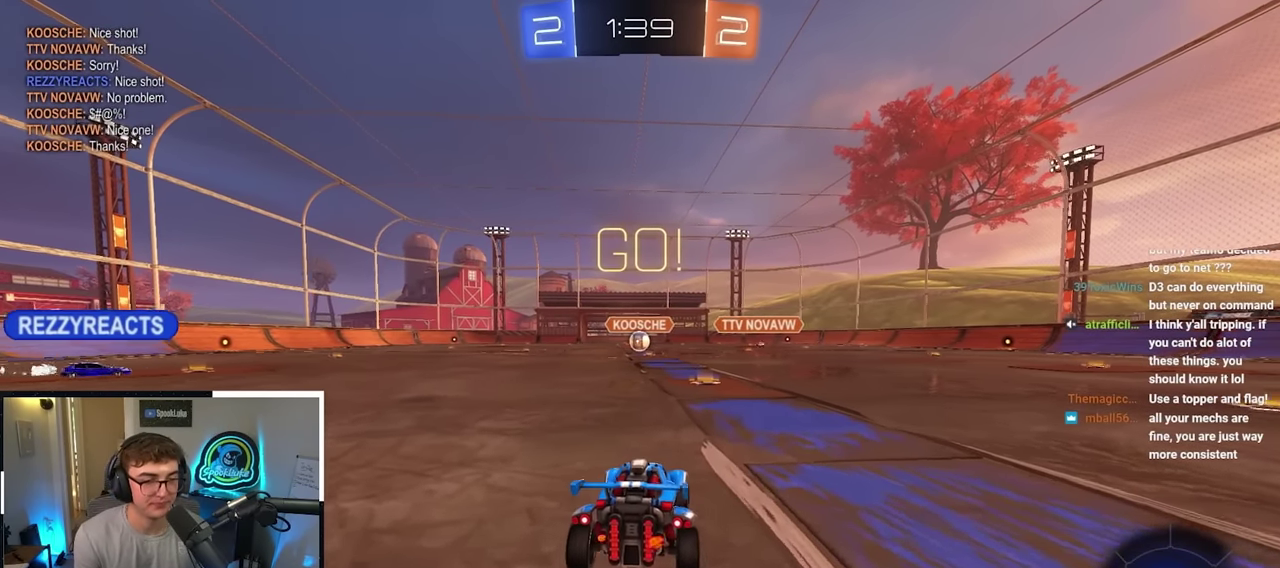
{"dt_ms": 500, "buttons": [], "left_stick": "up-right", "right_stick": "center", "events": [[83, "CROSS", "down"], [183, "CROSS", "up"], [250, "CROSS", "down"], [383, "CROSS", "up"]]}
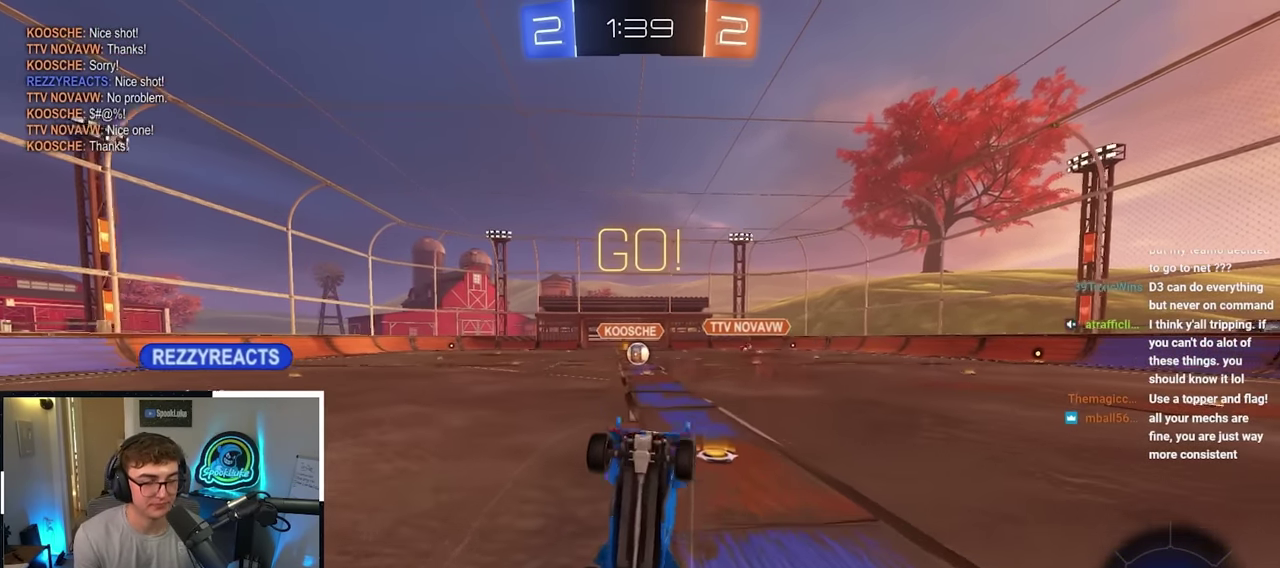
{"dt_ms": 500, "buttons": [], "left_stick": "center", "right_stick": "center"}
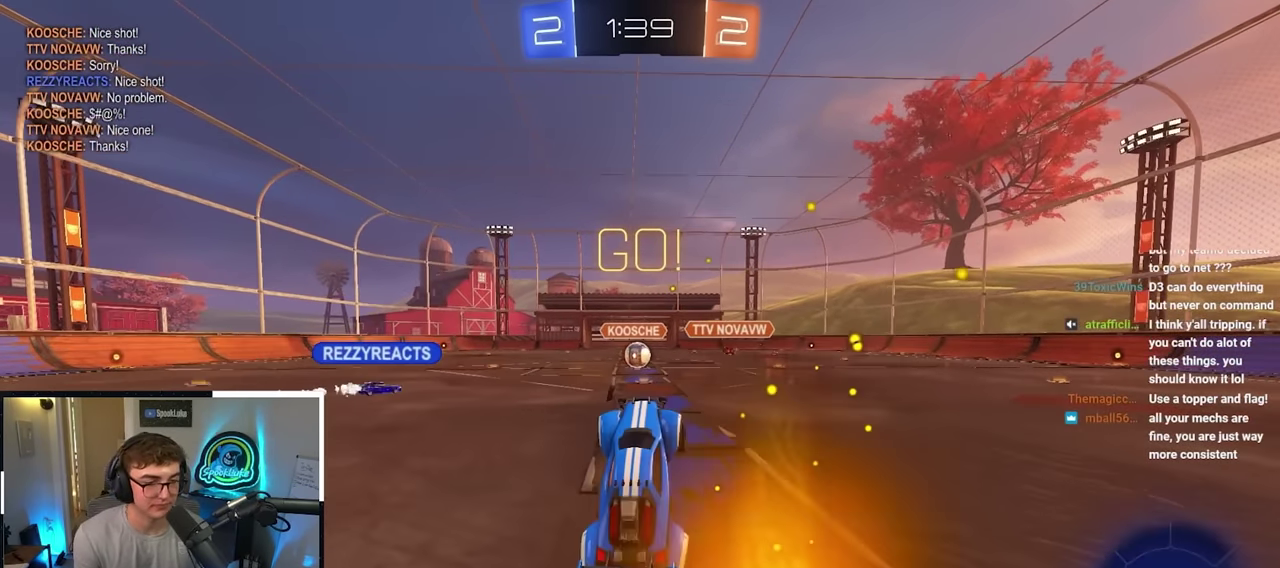
{"dt_ms": 500, "buttons": [], "left_stick": "up-right", "right_stick": "center"}
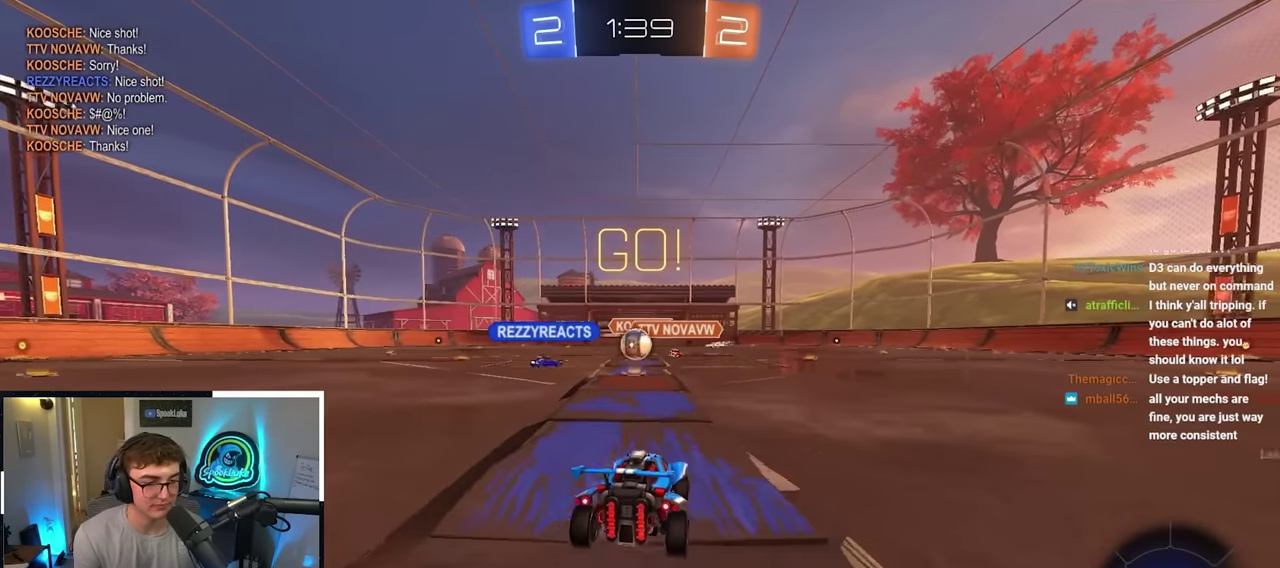
{"dt_ms": 500, "buttons": [], "left_stick": "up", "right_stick": "center", "events": [[366, "left_stick", "up"]]}
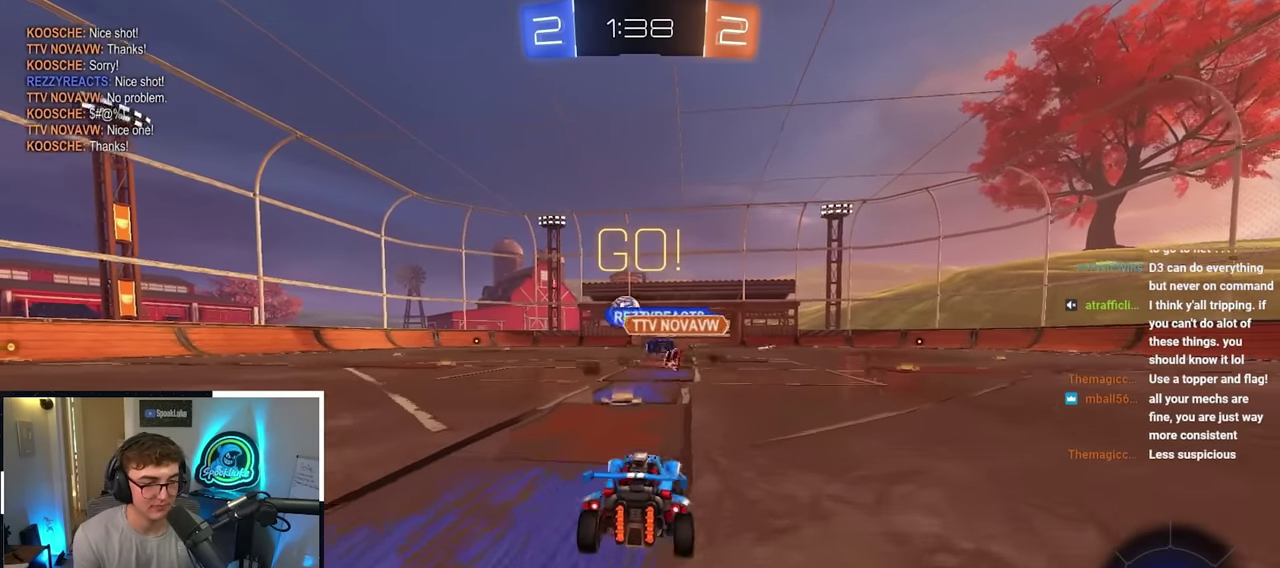
{"dt_ms": 300, "buttons": ["L2"], "left_stick": "up", "right_stick": "center", "events": [[133, "left_stick", "up-right"], [283, "L2", "down"], [283, "left_stick", "up"]]}
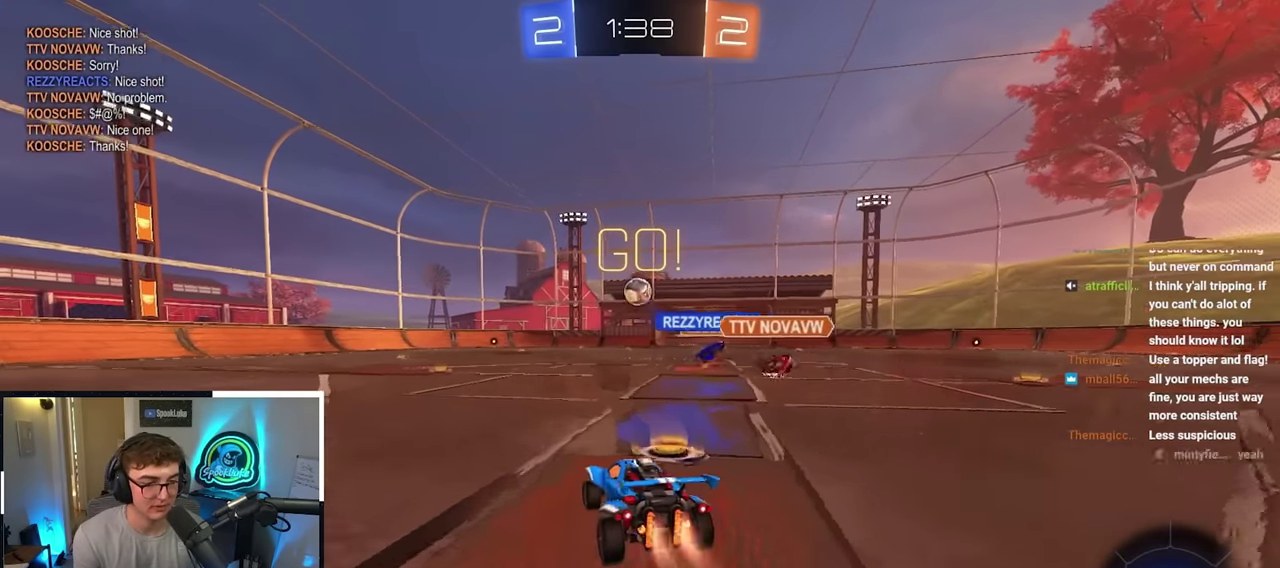
{"dt_ms": 800, "buttons": ["L2"], "left_stick": "up-right", "right_stick": "center", "events": [[483, "left_stick", "right"], [583, "L2", "up"], [750, "left_stick", "up-right"], [783, "L2", "down"]]}
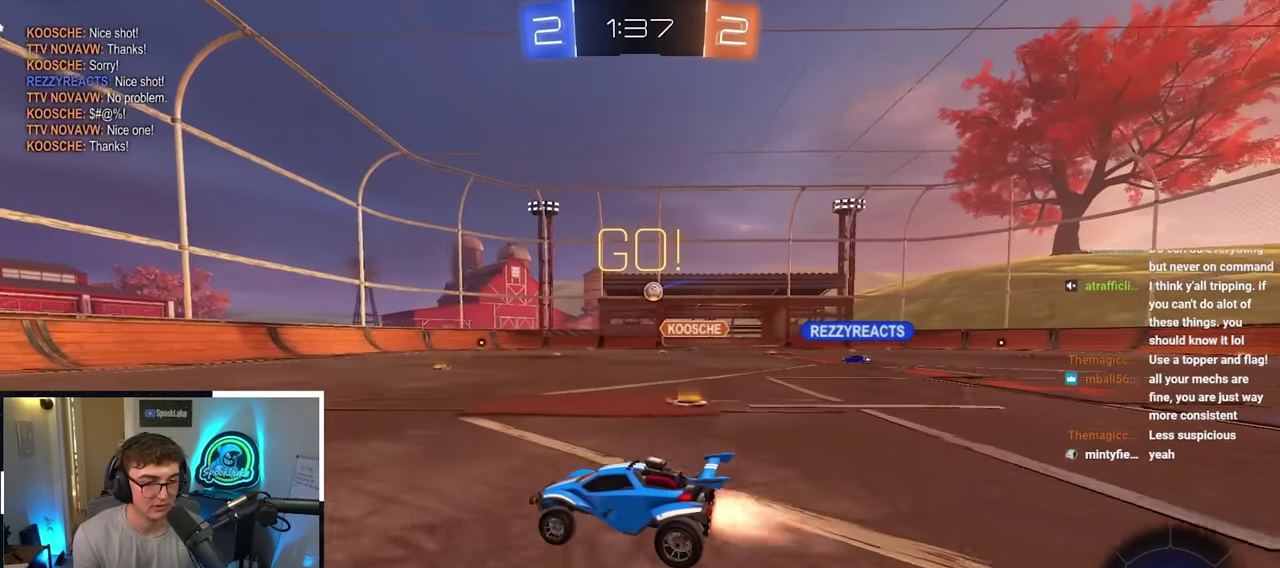
{"dt_ms": 400, "buttons": ["L2"], "left_stick": "up-right", "right_stick": "center", "events": [[183, "L2", "up"], [200, "left_stick", "up"], [316, "L2", "down"], [316, "left_stick", "up-right"]]}
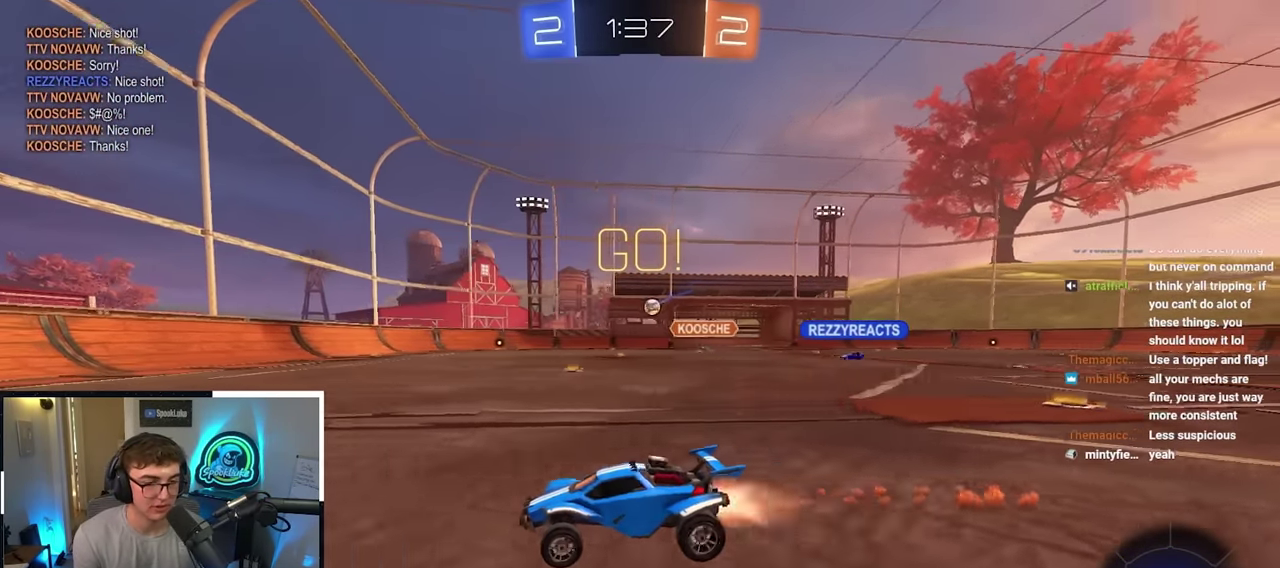
{"dt_ms": 500, "buttons": [], "left_stick": "down-right", "right_stick": "center", "events": [[66, "L2", "up"], [350, "left_stick", "down-right"]]}
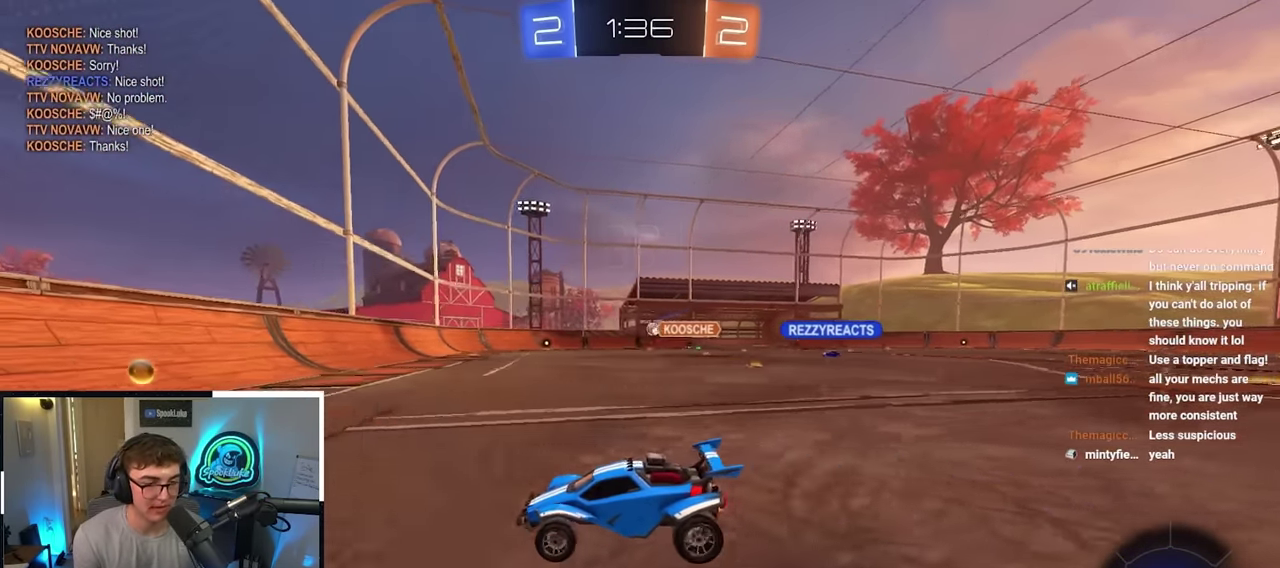
{"dt_ms": 500, "buttons": [], "left_stick": "center", "right_stick": "center", "events": [[233, "left_stick", "center"]]}
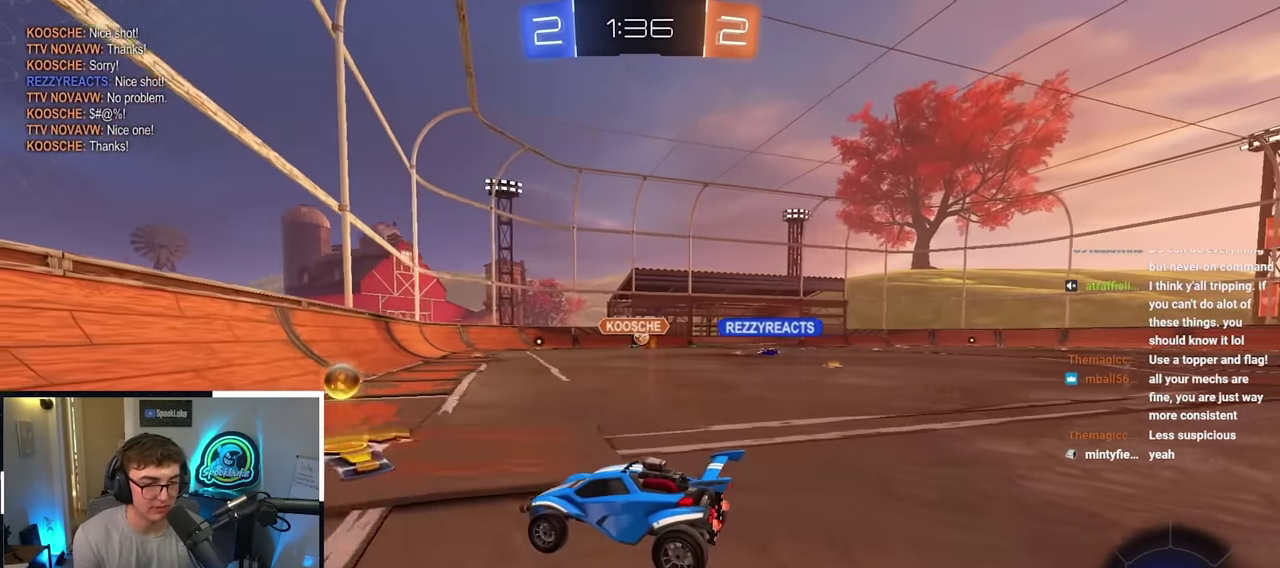
{"dt_ms": 500, "buttons": [], "left_stick": "right", "right_stick": "center"}
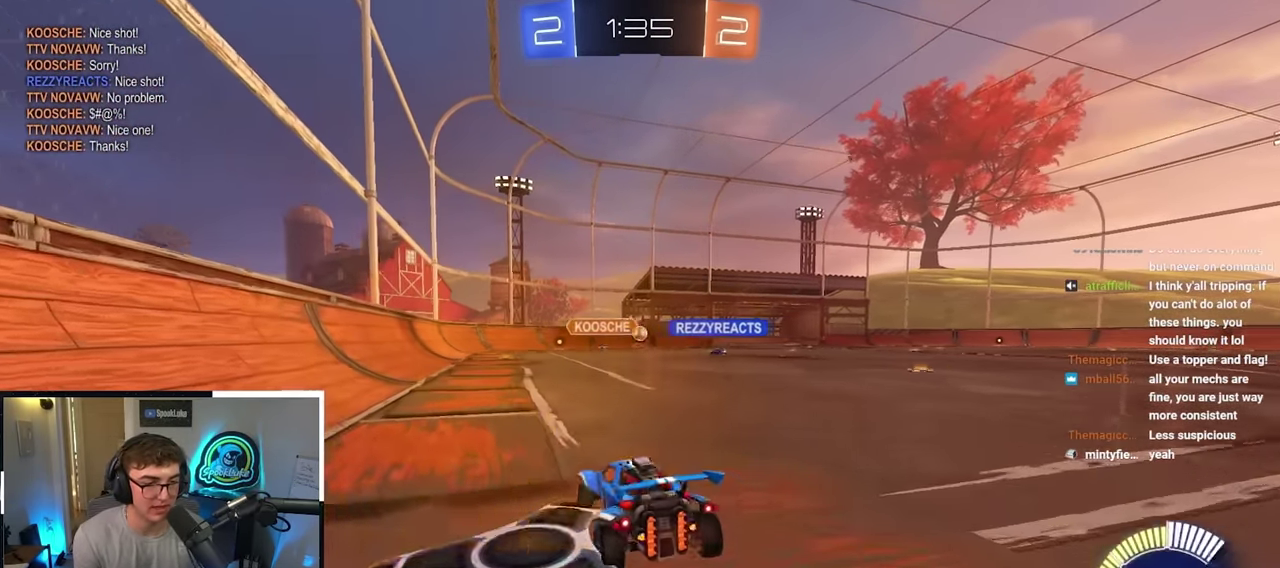
{"dt_ms": 400, "buttons": [], "left_stick": "up-right", "right_stick": "center", "events": [[50, "left_stick", "up-right"]]}
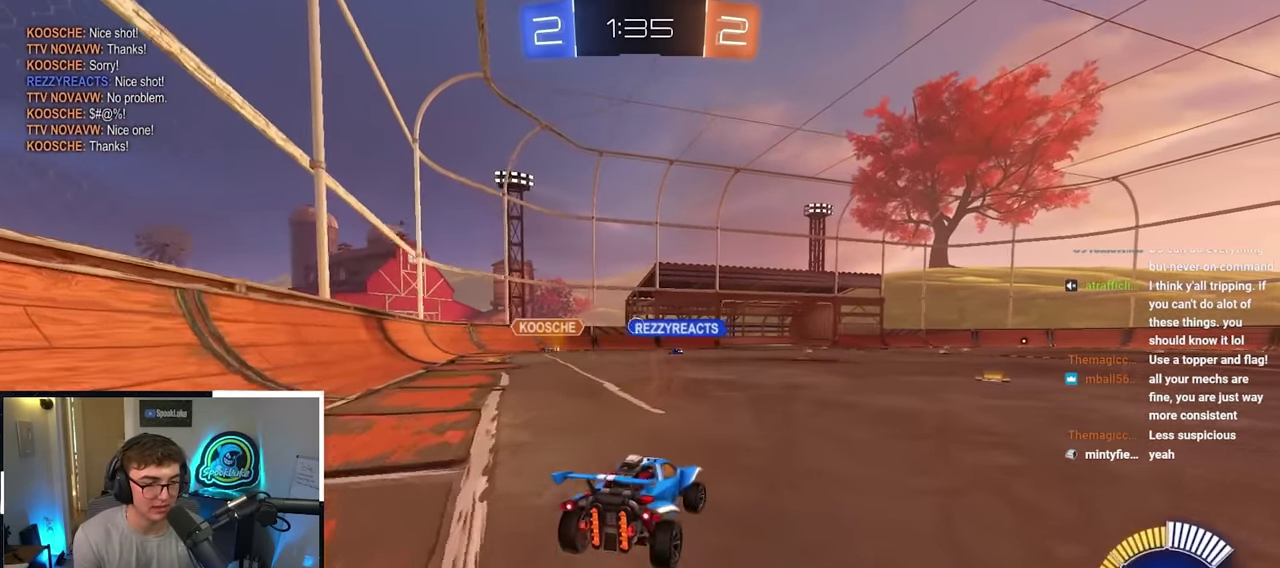
{"dt_ms": 600, "buttons": [], "left_stick": "up-right", "right_stick": "center", "events": []}
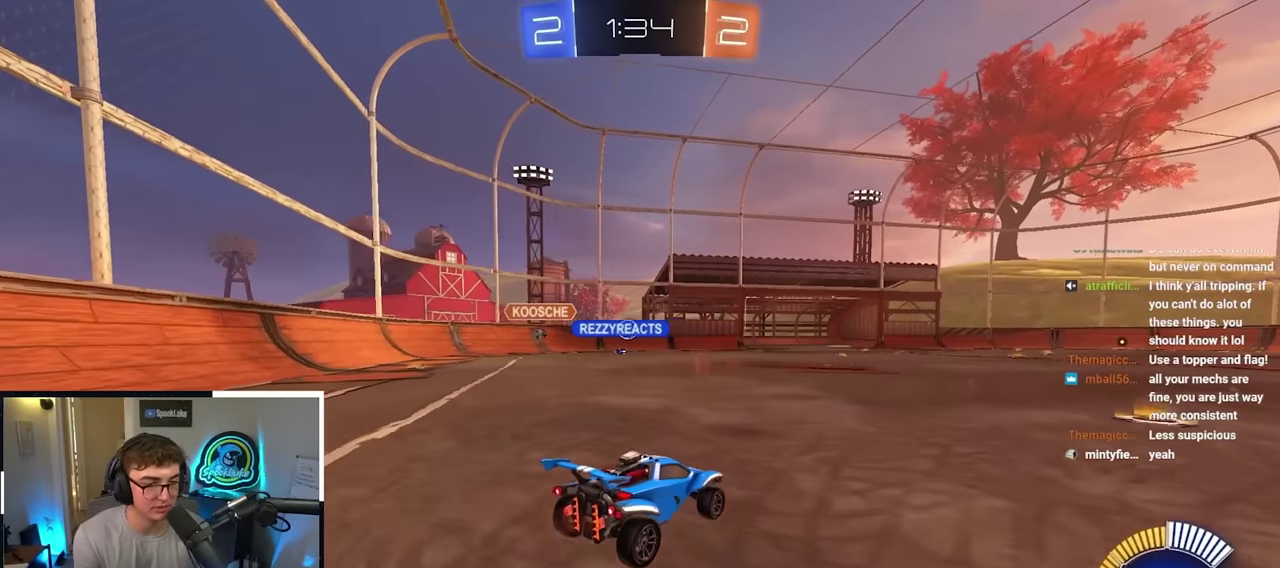
{"dt_ms": 400, "buttons": [], "left_stick": "up-right", "right_stick": "center", "events": []}